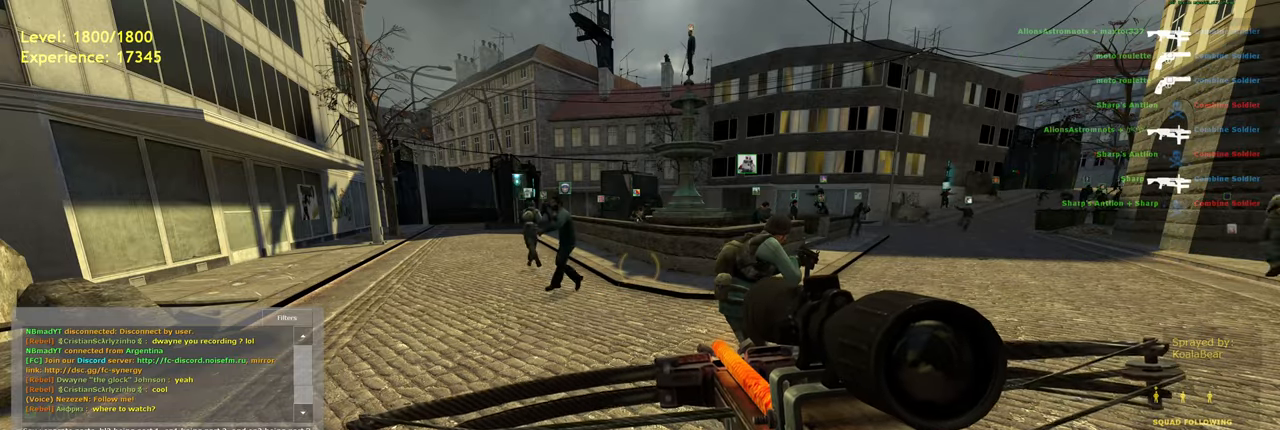
Gameplay with keyboard and mouse; each line is a JSON object with the keys and mouse buttons held at the frame after it. "events" lists presses ("down") and releases ("up") of "a", "ctrl", "d", "e", "f", "q", "r", "s", "shift", "space", "tab", "w", "mouse_left", "mouse_wheel", "mouse_right", "mouse_mb4" and "mouse_mb5" between this image and that frame as [ms after this image, input, new state], when the widget could be followed in between. "mouse_left", "mouse_wheel", "mouse_right", "mouse_mb4", "mouse_mb5" = the "left", "wheel", "right", "mb4", "mb5" buttons of the "mouse" list. No other keys are recorded. "wheel" means that the mouse wheel is clicked or scrolled. Mouse movement is not recorded.
{"keys": ["w"], "mouse": [], "events": [[440, "w", "down"]]}
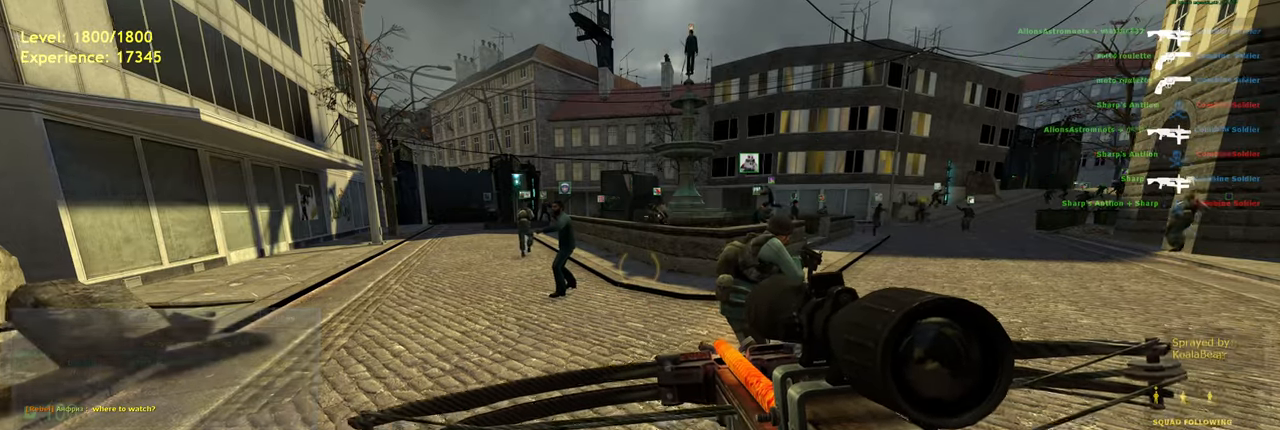
{"keys": ["a", "space", "w"], "mouse": [], "events": [[40, "shift", "down"], [220, "a", "down"], [380, "space", "down"], [460, "shift", "up"]]}
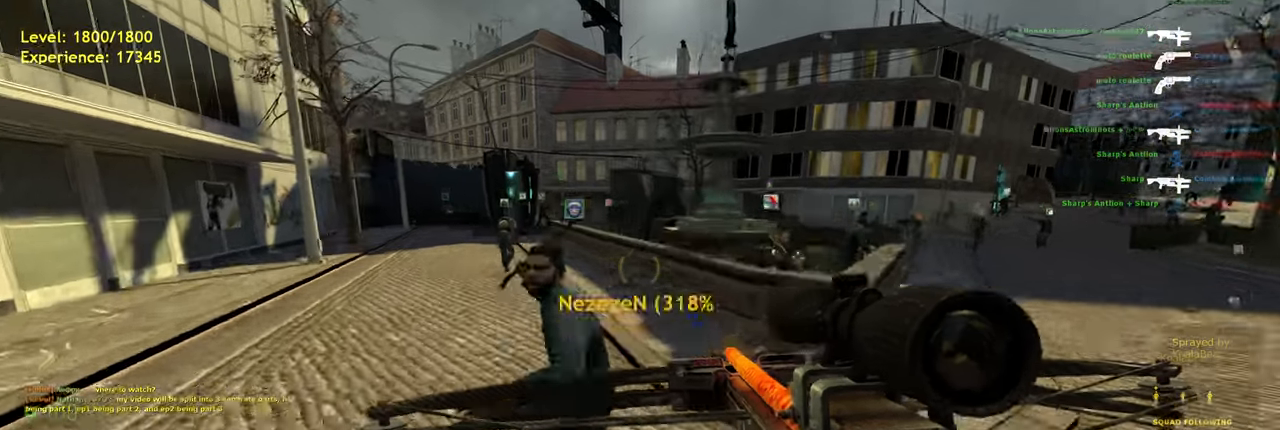
{"keys": ["a", "shift", "space", "w"], "mouse": [], "events": [[40, "d", "down"], [40, "w", "up"], [80, "a", "up"], [80, "space", "up"], [120, "d", "up"], [280, "w", "down"], [320, "shift", "down"], [360, "a", "down"], [460, "space", "down"]]}
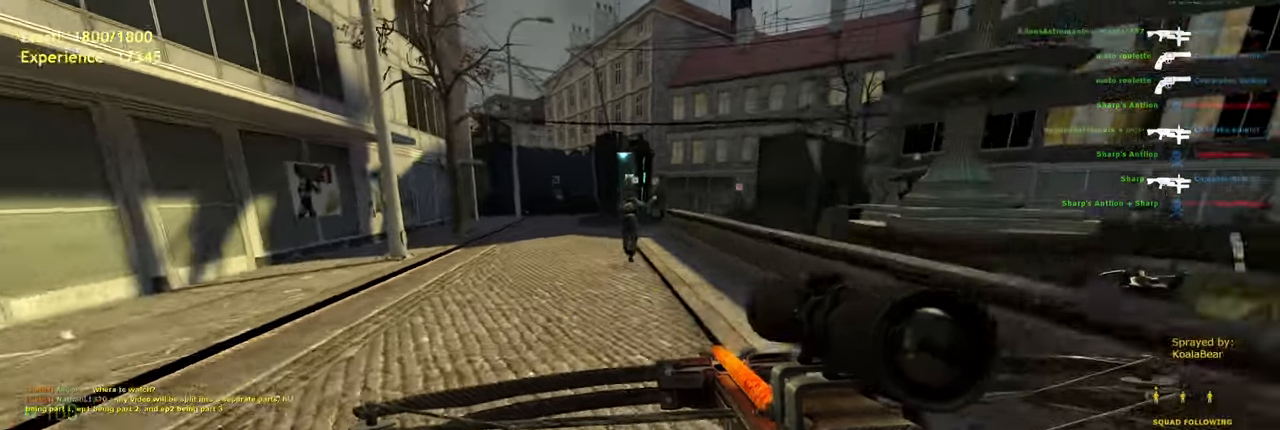
{"keys": ["w"], "mouse": [], "events": [[20, "d", "down"], [40, "shift", "up"], [60, "a", "up"], [60, "space", "up"], [60, "w", "up"], [360, "d", "up"], [500, "w", "down"]]}
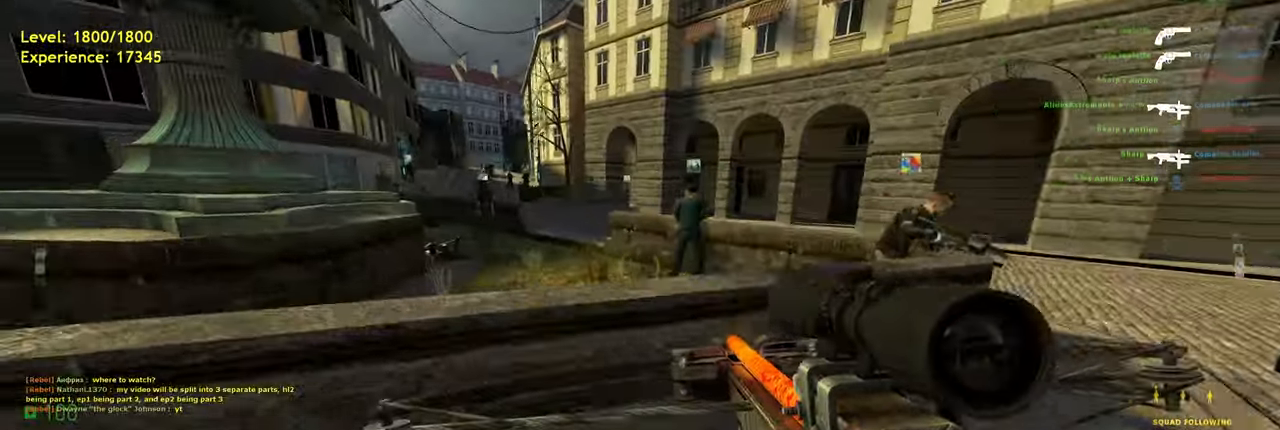
{"keys": ["a", "shift", "w"], "mouse": [], "events": [[200, "d", "down"], [320, "d", "up"], [400, "shift", "down"], [500, "a", "down"]]}
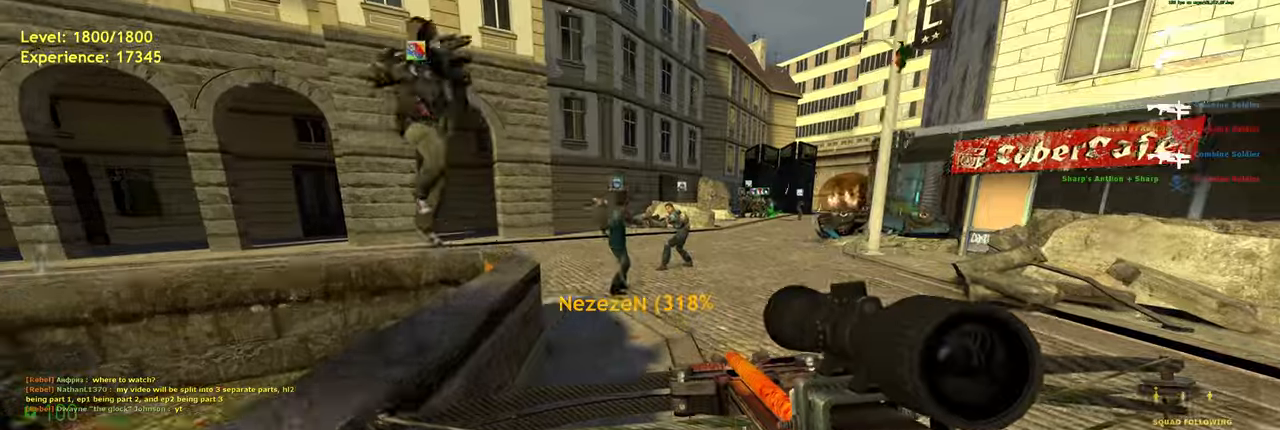
{"keys": ["ctrl", "d"], "mouse": [], "events": [[120, "space", "down"], [160, "shift", "up"], [200, "w", "up"], [240, "d", "down"], [260, "a", "up"], [260, "space", "up"], [340, "ctrl", "down"]]}
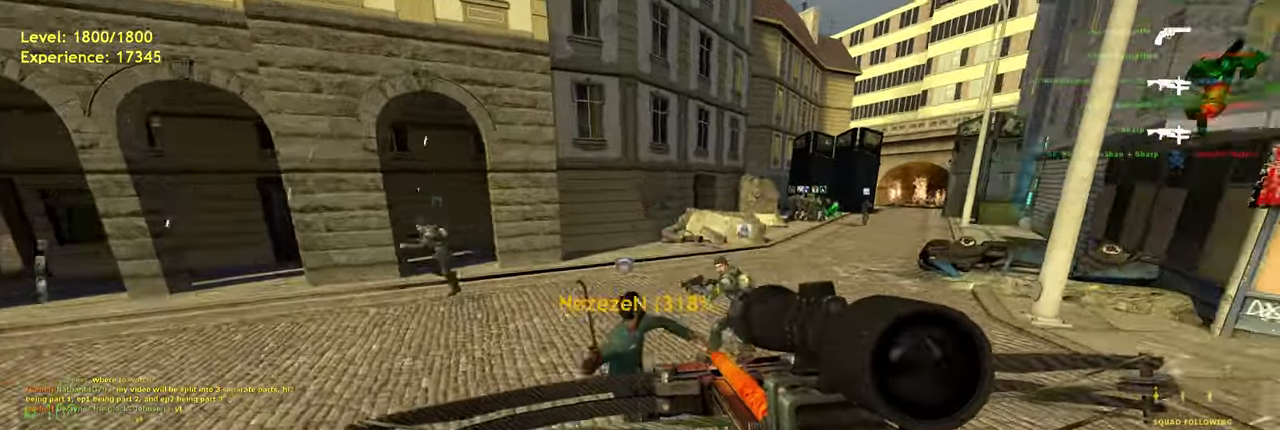
{"keys": ["shift", "w"], "mouse": [], "events": [[180, "ctrl", "up"], [240, "w", "down"], [260, "d", "up"], [460, "shift", "down"]]}
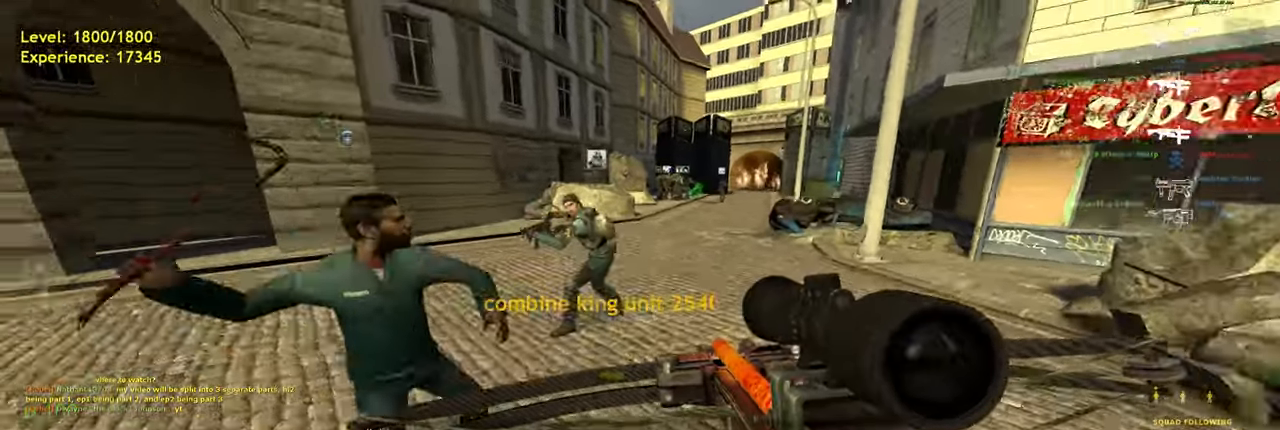
{"keys": [], "mouse": [], "events": [[60, "a", "down"], [140, "space", "down"], [160, "shift", "up"], [160, "w", "up"], [220, "a", "up"], [220, "d", "down"], [260, "space", "up"], [340, "d", "up"]]}
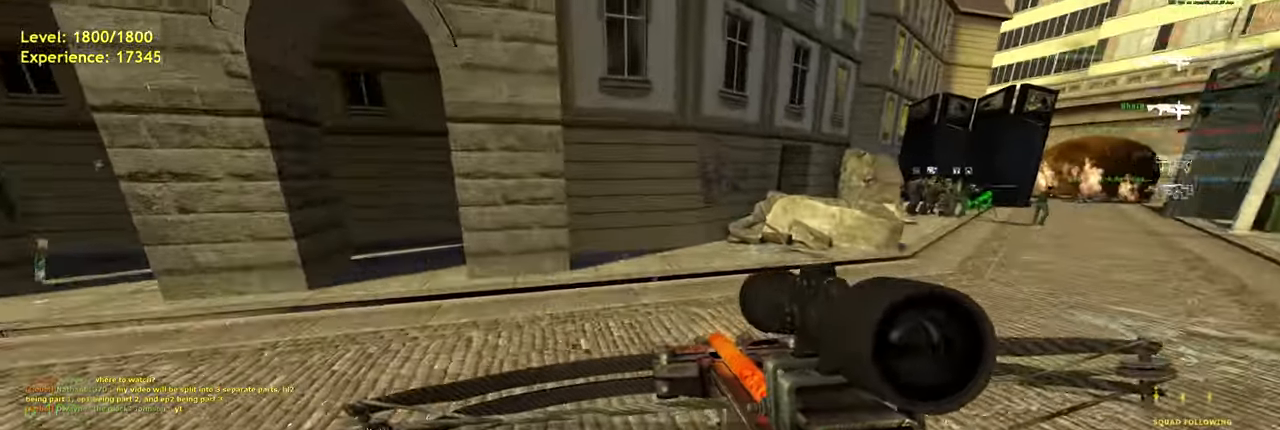
{"keys": ["a", "shift", "w"], "mouse": [], "events": [[100, "w", "down"], [320, "shift", "down"], [420, "a", "down"]]}
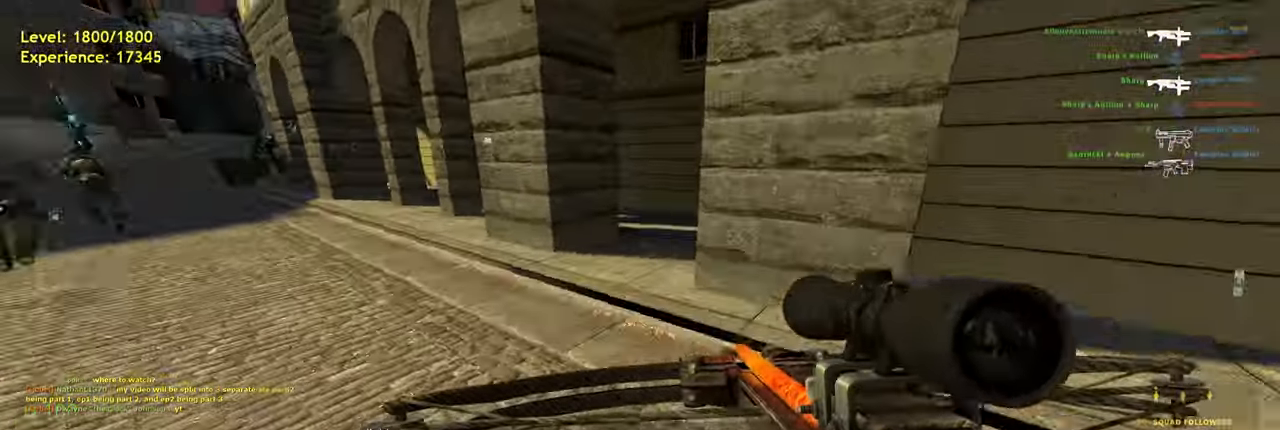
{"keys": ["ctrl"], "mouse": [], "events": [[180, "space", "down"], [220, "w", "up"], [240, "shift", "up"], [260, "a", "up"], [300, "space", "up"], [400, "ctrl", "down"]]}
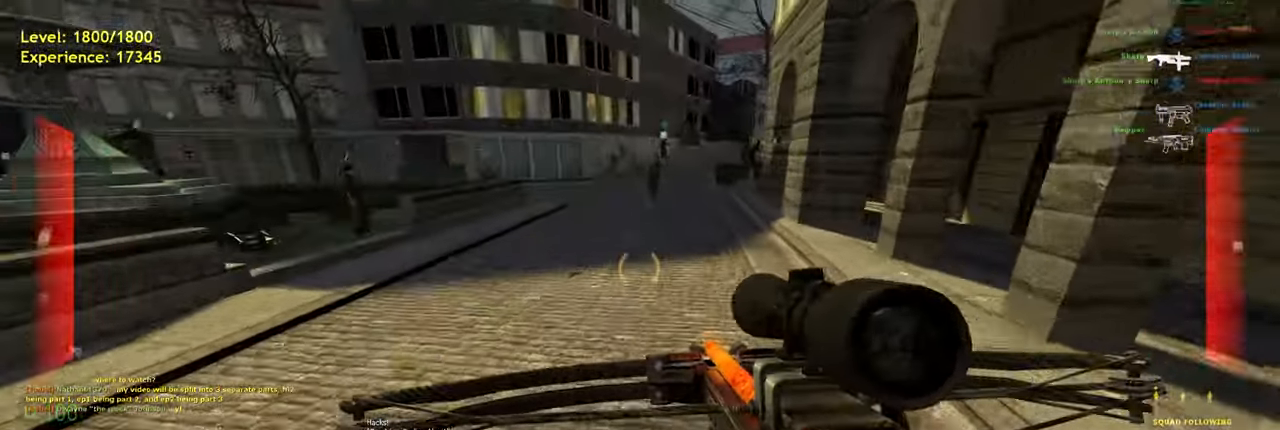
{"keys": ["a", "ctrl", "d", "space"], "mouse": [], "events": [[100, "a", "down"], [400, "space", "down"], [480, "d", "down"]]}
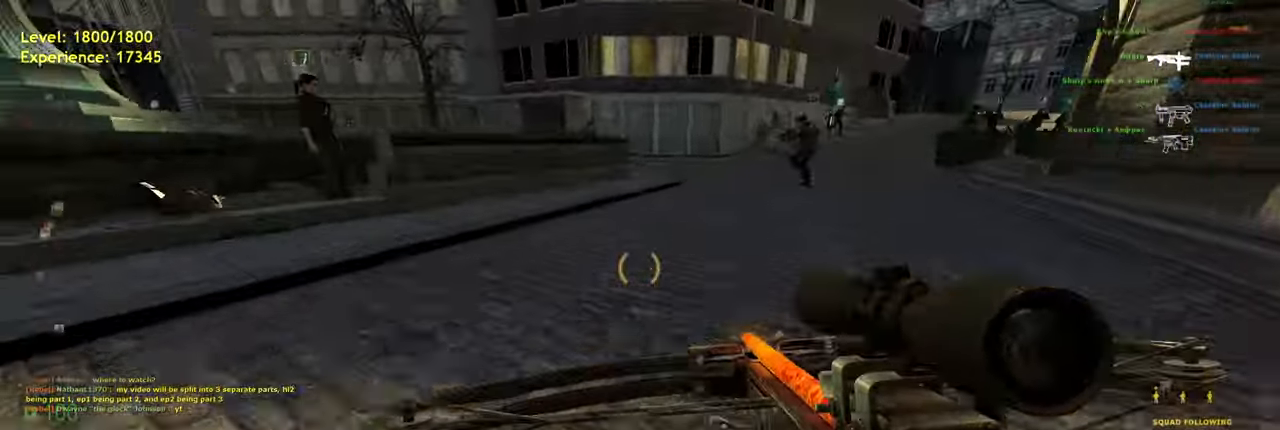
{"keys": ["ctrl", "d", "space"], "mouse": [], "events": [[20, "a", "up"], [20, "space", "up"], [500, "space", "down"]]}
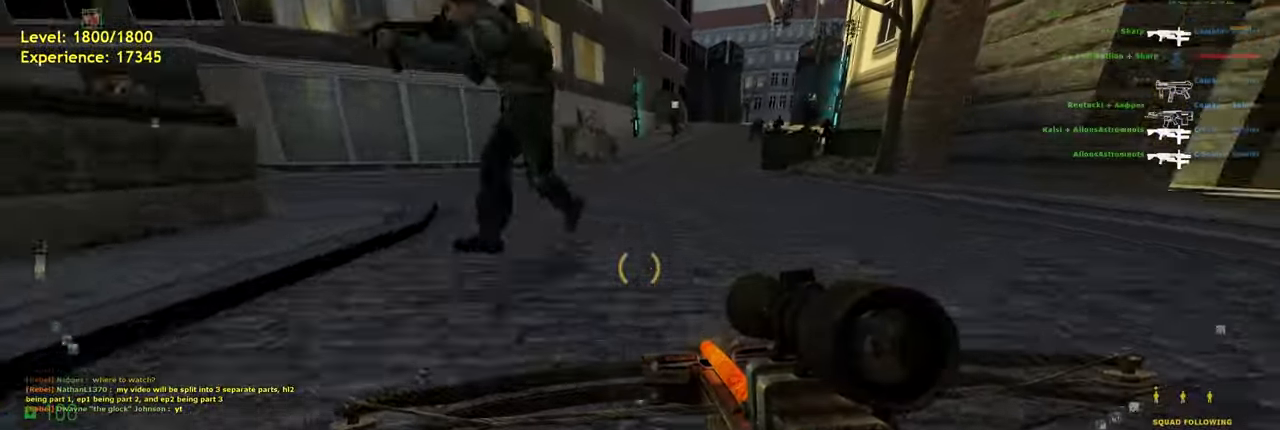
{"keys": ["a", "ctrl"], "mouse": [], "events": [[60, "d", "up"], [100, "space", "up"], [120, "a", "down"]]}
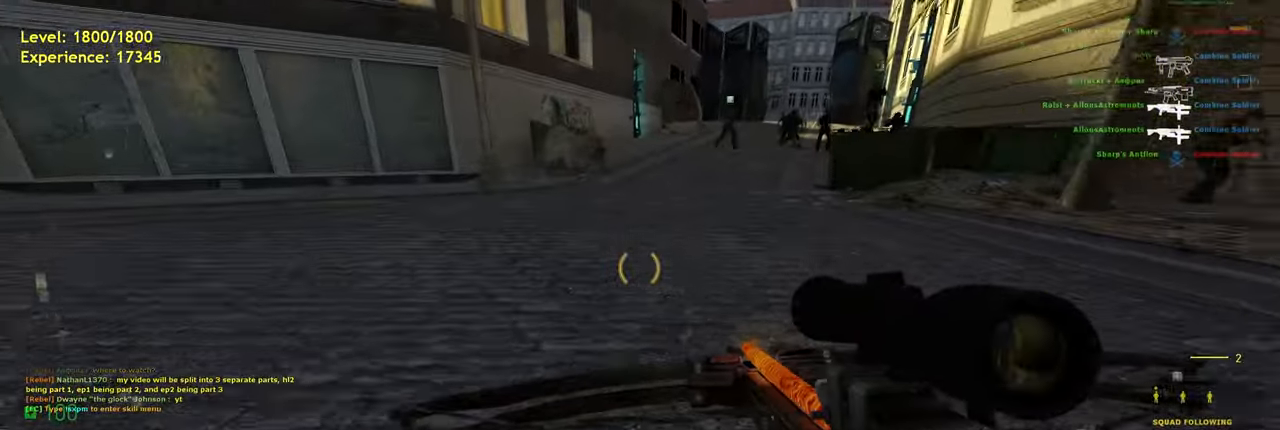
{"keys": [], "mouse": [], "events": [[60, "space", "down"], [120, "space", "up"], [180, "ctrl", "up"], [320, "a", "up"]]}
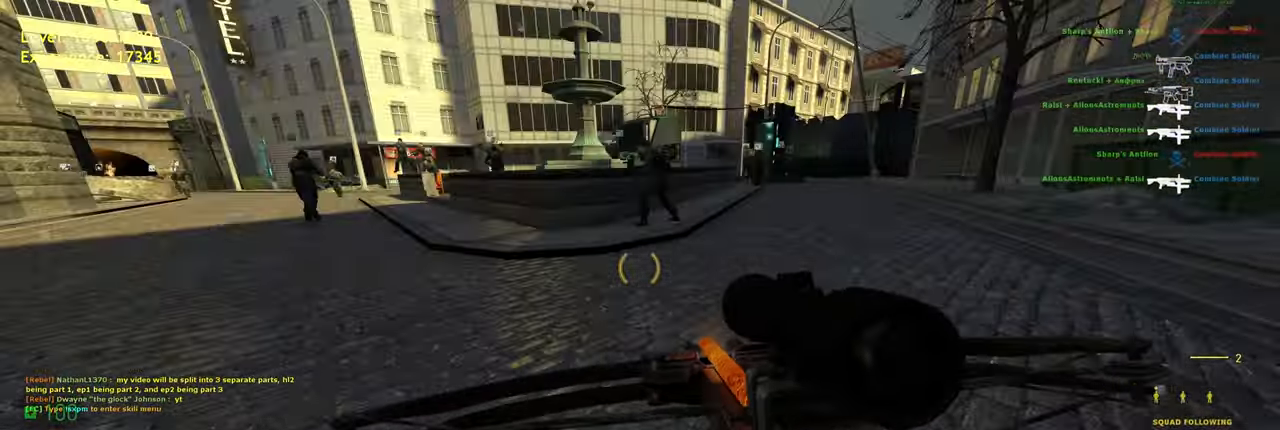
{"keys": ["shift", "w"], "mouse": ["wheel"], "events": [[100, "w", "down"], [440, "mouse_wheel", "down"], [500, "shift", "down"]]}
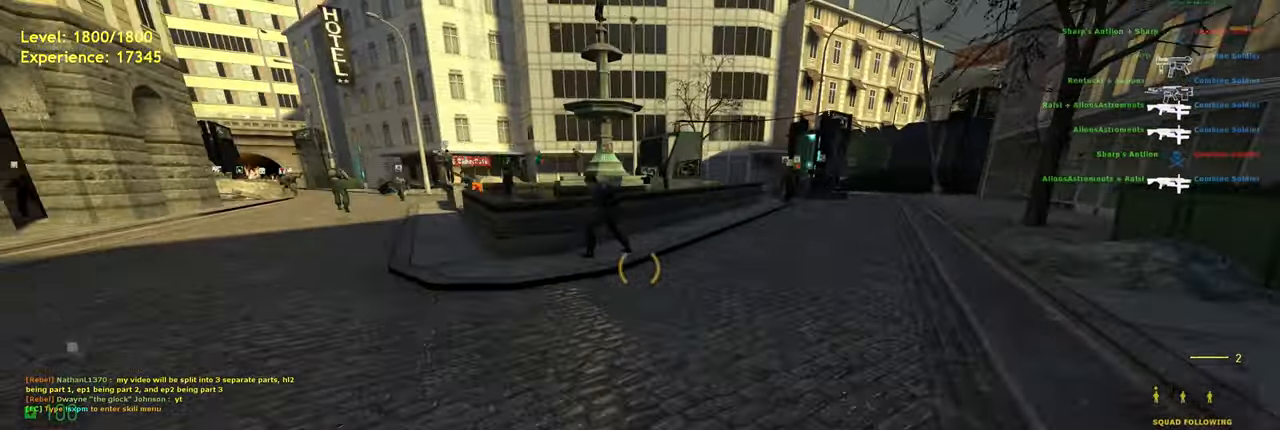
{"keys": ["d"], "mouse": [], "events": [[100, "mouse_wheel", "up"], [160, "a", "down"], [320, "space", "down"], [360, "w", "up"], [380, "a", "up"], [380, "shift", "up"], [420, "d", "down"], [420, "space", "up"]]}
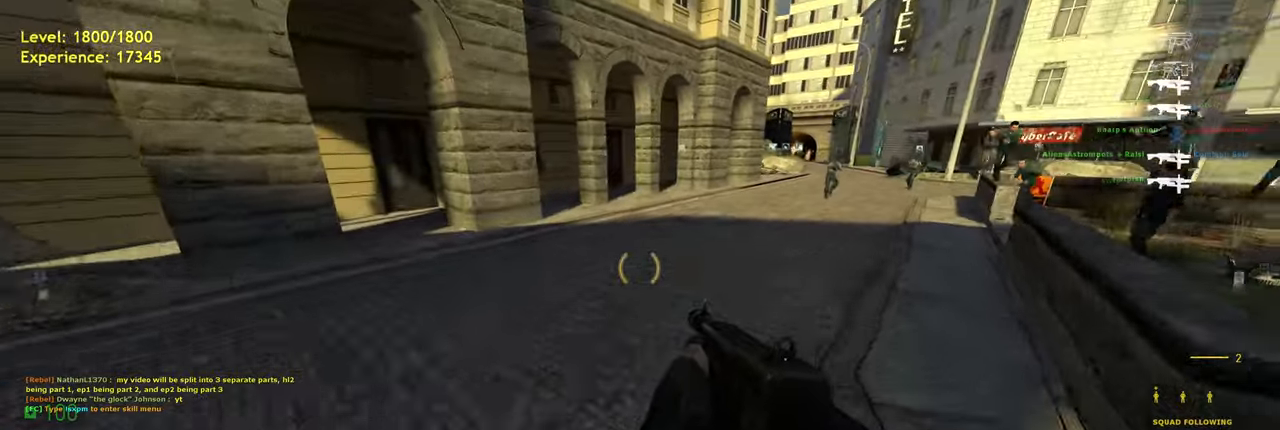
{"keys": ["a", "d", "shift", "space", "w"], "mouse": [], "events": [[160, "d", "up"], [200, "w", "down"], [220, "shift", "down"], [360, "a", "down"], [440, "space", "down"], [500, "d", "down"]]}
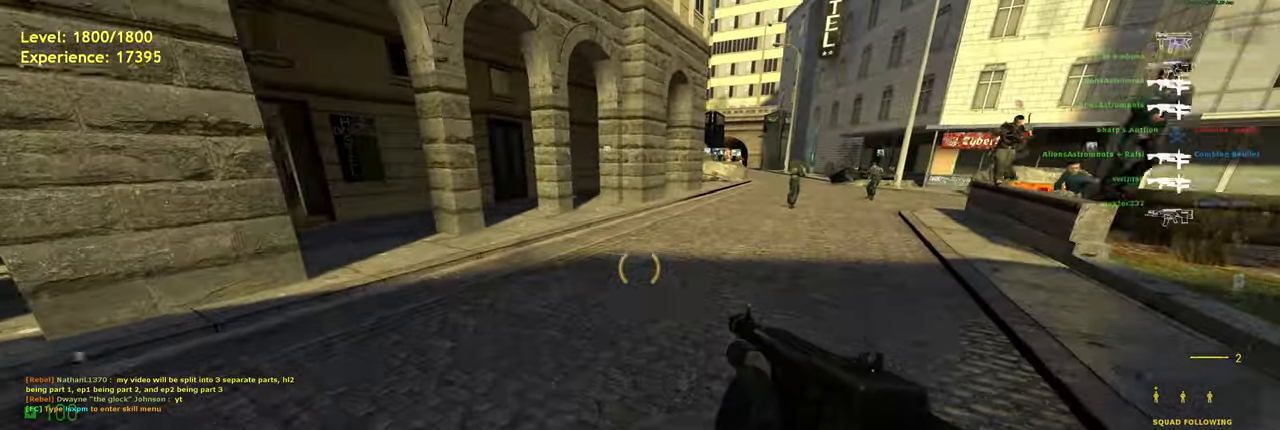
{"keys": ["a", "ctrl"], "mouse": [], "events": [[40, "a", "up"], [40, "shift", "up"], [40, "w", "up"], [60, "space", "up"], [180, "ctrl", "down"], [440, "a", "down"], [460, "d", "up"]]}
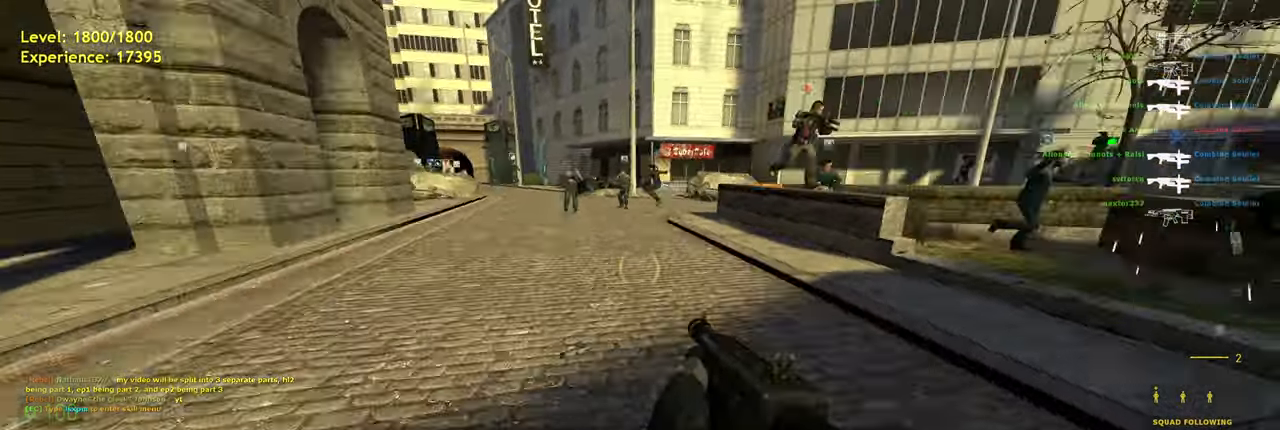
{"keys": ["ctrl", "d"], "mouse": [], "events": [[180, "space", "down"], [240, "d", "down"], [280, "a", "up"], [280, "space", "up"]]}
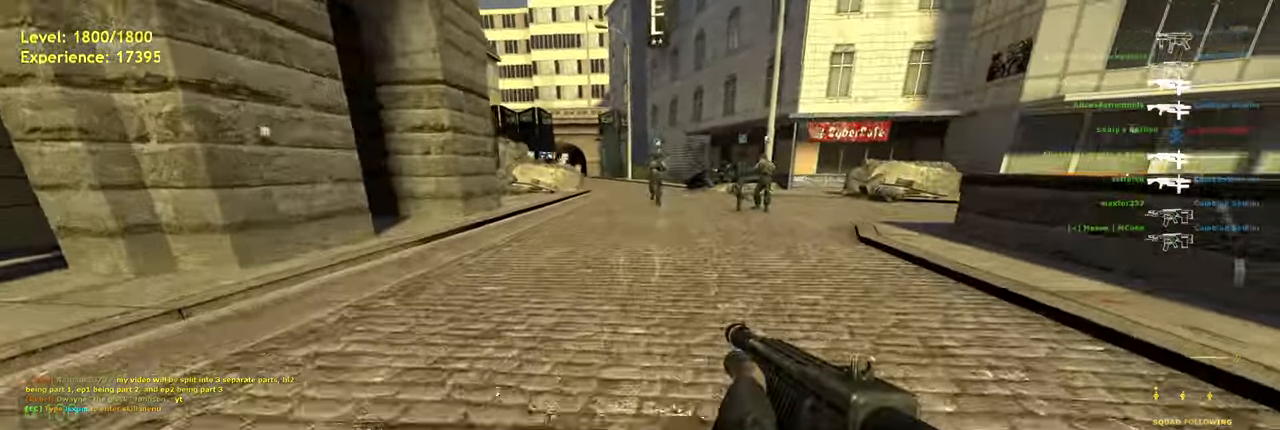
{"keys": [], "mouse": [], "events": [[200, "space", "down"], [280, "d", "up"], [320, "space", "up"], [340, "a", "down"], [340, "ctrl", "up"], [500, "a", "up"]]}
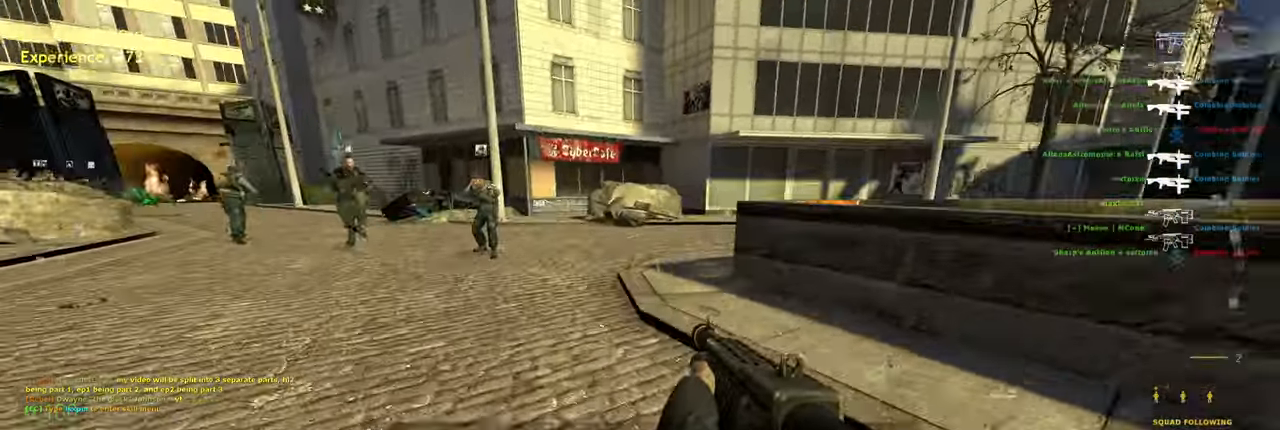
{"keys": ["shift", "w"], "mouse": [], "events": [[40, "w", "down"], [480, "shift", "down"]]}
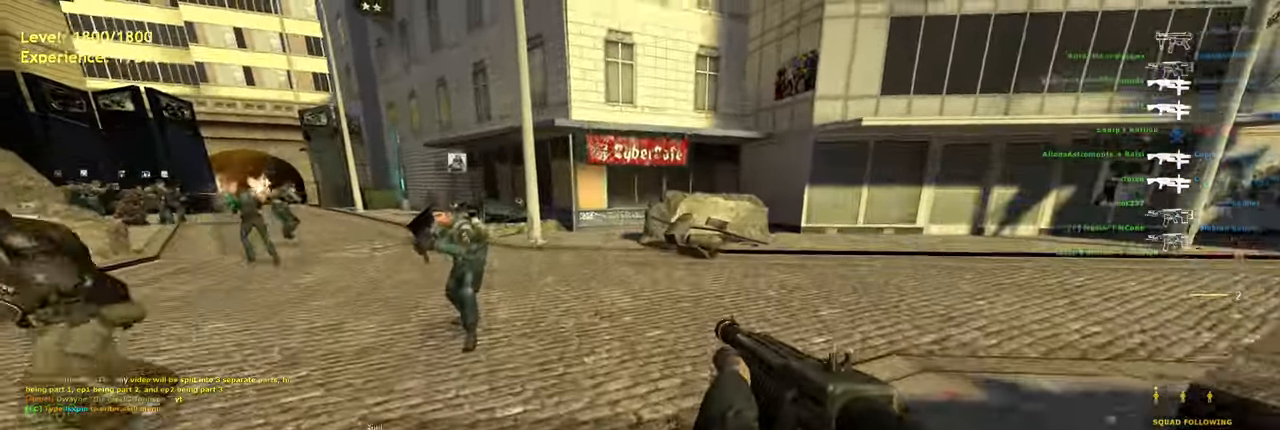
{"keys": [], "mouse": [], "events": [[100, "a", "down"], [240, "space", "down"], [260, "shift", "up"], [260, "w", "up"], [340, "d", "down"], [360, "a", "up"], [380, "space", "up"], [460, "d", "up"]]}
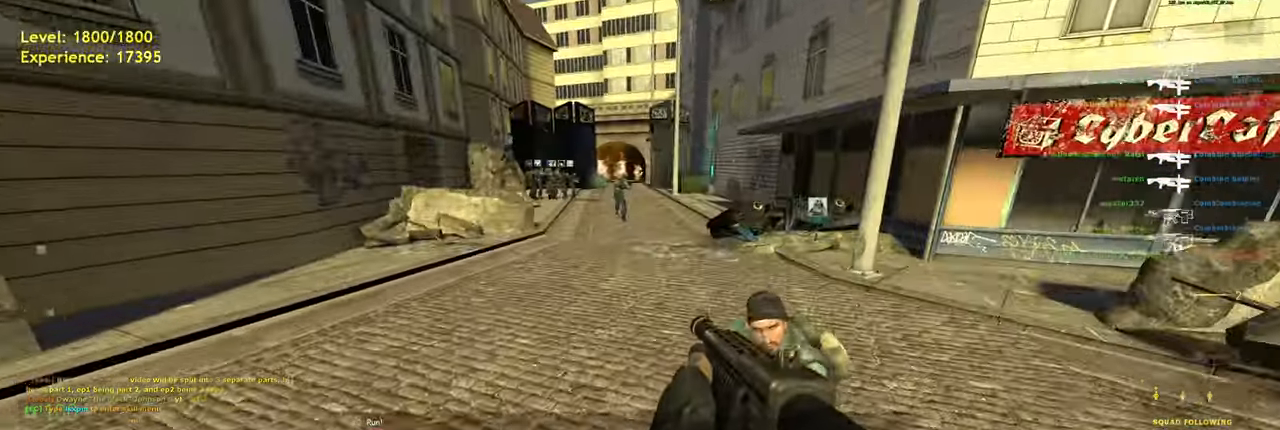
{"keys": ["shift", "w"], "mouse": [], "events": [[160, "d", "down"], [360, "w", "down"], [440, "d", "up"], [480, "shift", "down"]]}
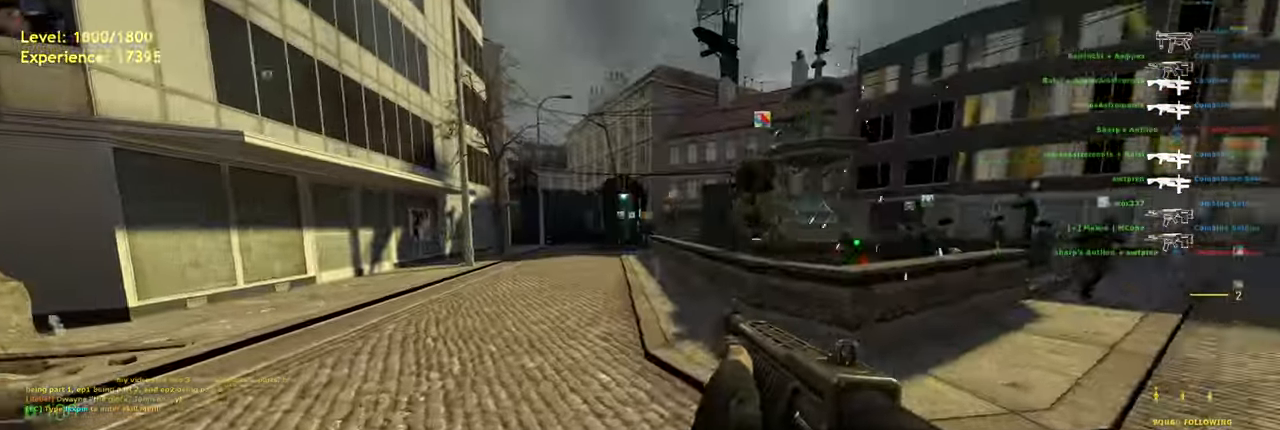
{"keys": ["ctrl", "d"], "mouse": [], "events": [[80, "a", "down"], [160, "space", "down"], [200, "w", "up"], [220, "a", "up"], [220, "shift", "up"], [260, "d", "down"], [280, "space", "up"], [480, "ctrl", "down"]]}
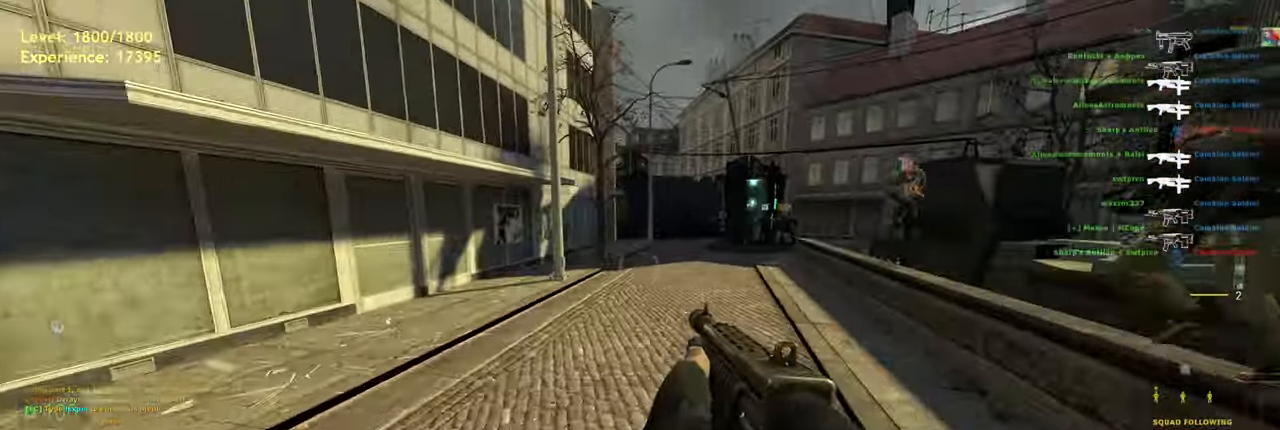
{"keys": ["a", "ctrl"], "mouse": [], "events": [[340, "a", "down"], [400, "space", "down"], [440, "d", "up"], [480, "space", "up"]]}
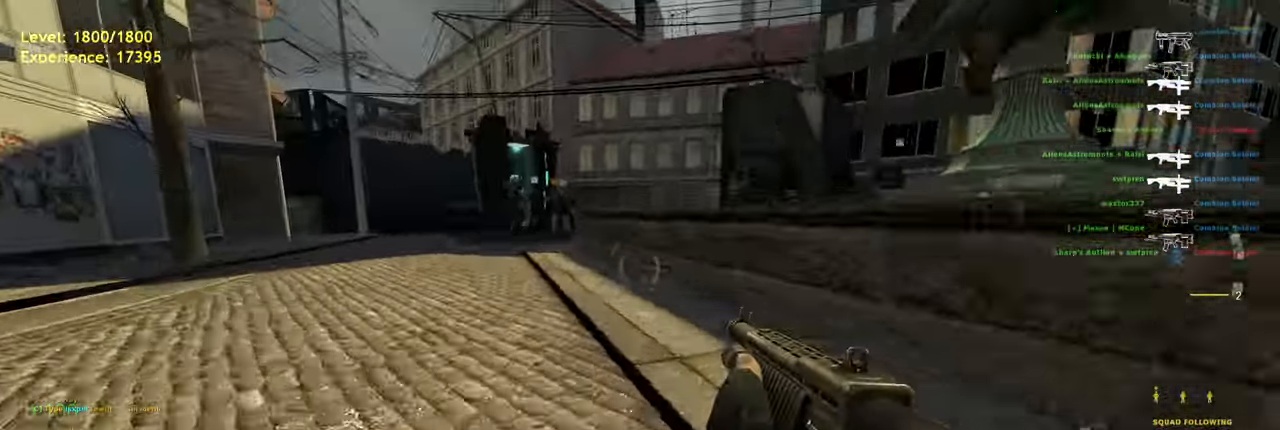
{"keys": ["w"], "mouse": [], "events": [[80, "ctrl", "up"], [280, "a", "up"], [400, "w", "down"]]}
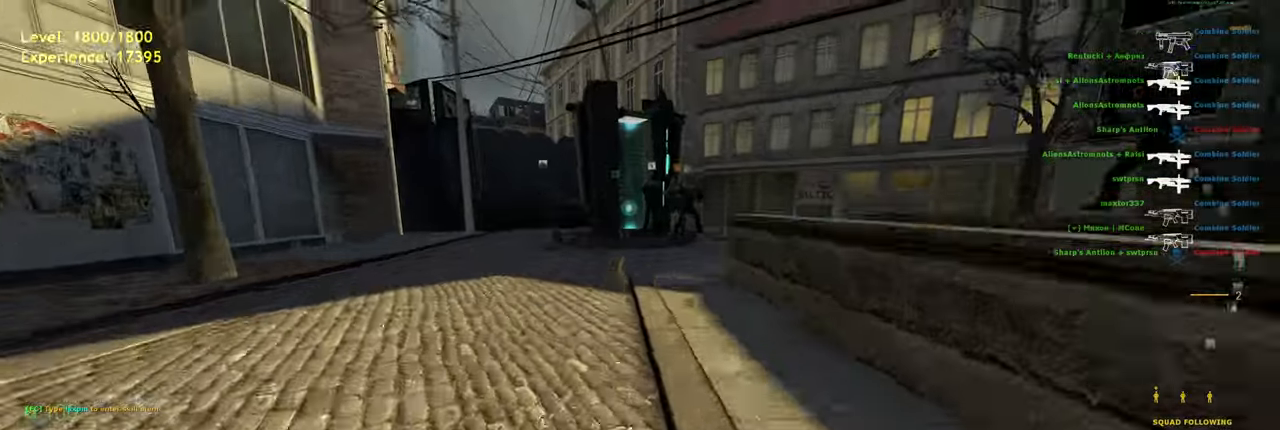
{"keys": ["d"], "mouse": [], "events": [[120, "shift", "down"], [260, "a", "down"], [260, "space", "down"], [320, "d", "down"], [360, "a", "up"], [360, "shift", "up"], [360, "space", "up"], [360, "w", "up"]]}